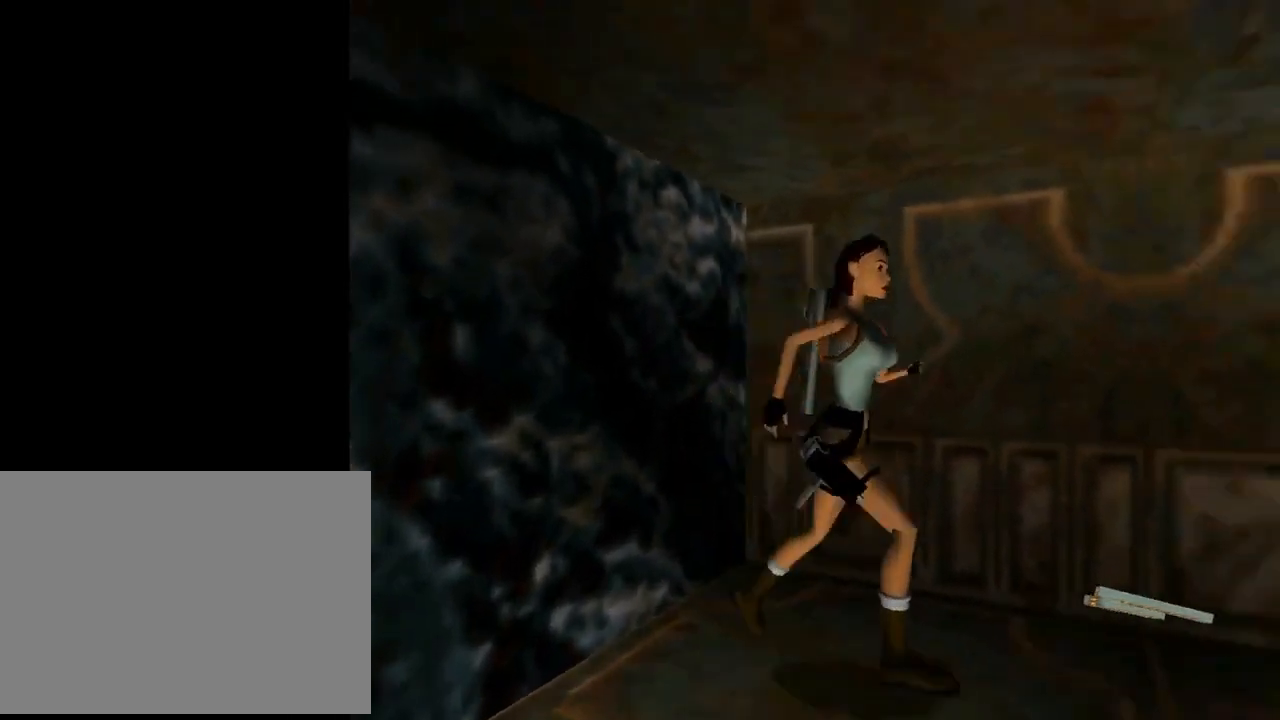
Gameplay with a controller (PlayStation layout); each line is a JSON object with the inputs held at the frame after it. "events" lists button and stick changes between this image and that frame as [ms after this image, input, new state], when the widget could be followed in between. Not read: R1 right_stick.
{"buttons": ["DPAD_UP"], "left_stick": "center", "events": [[100, "DPAD_LEFT", "down"], [333, "DPAD_LEFT", "up"]]}
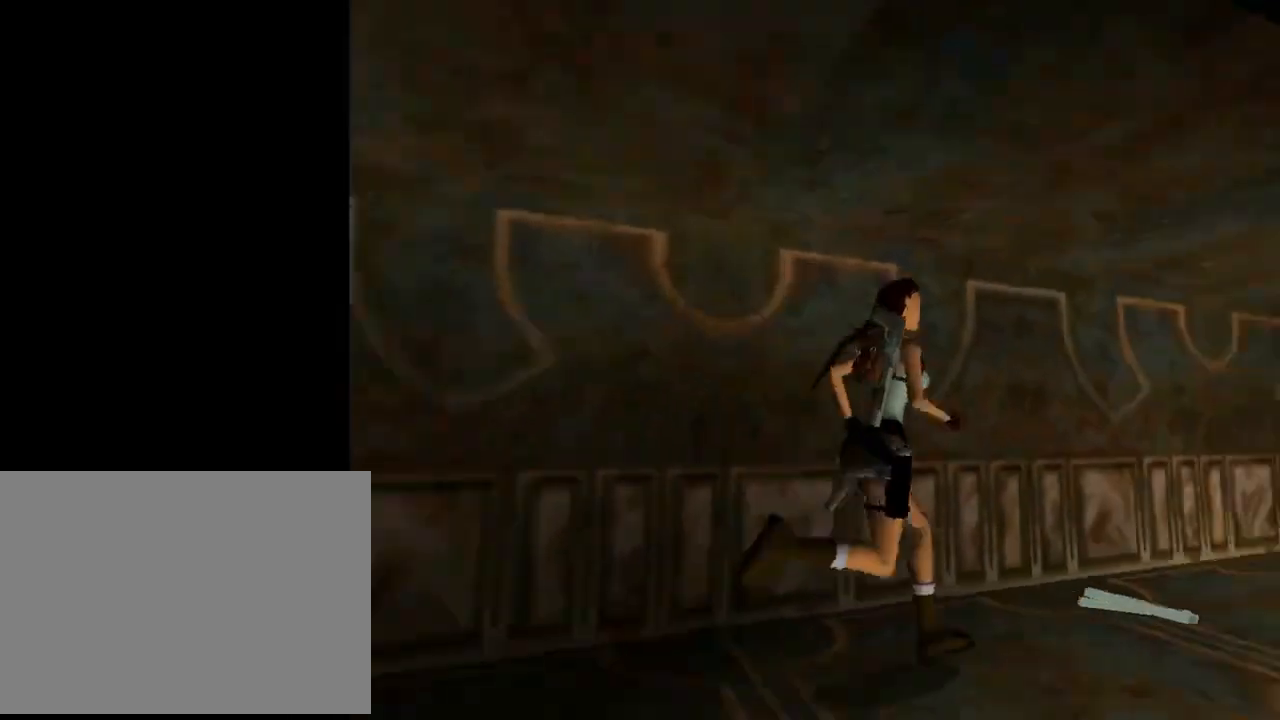
{"buttons": ["DPAD_UP"], "left_stick": "center", "events": []}
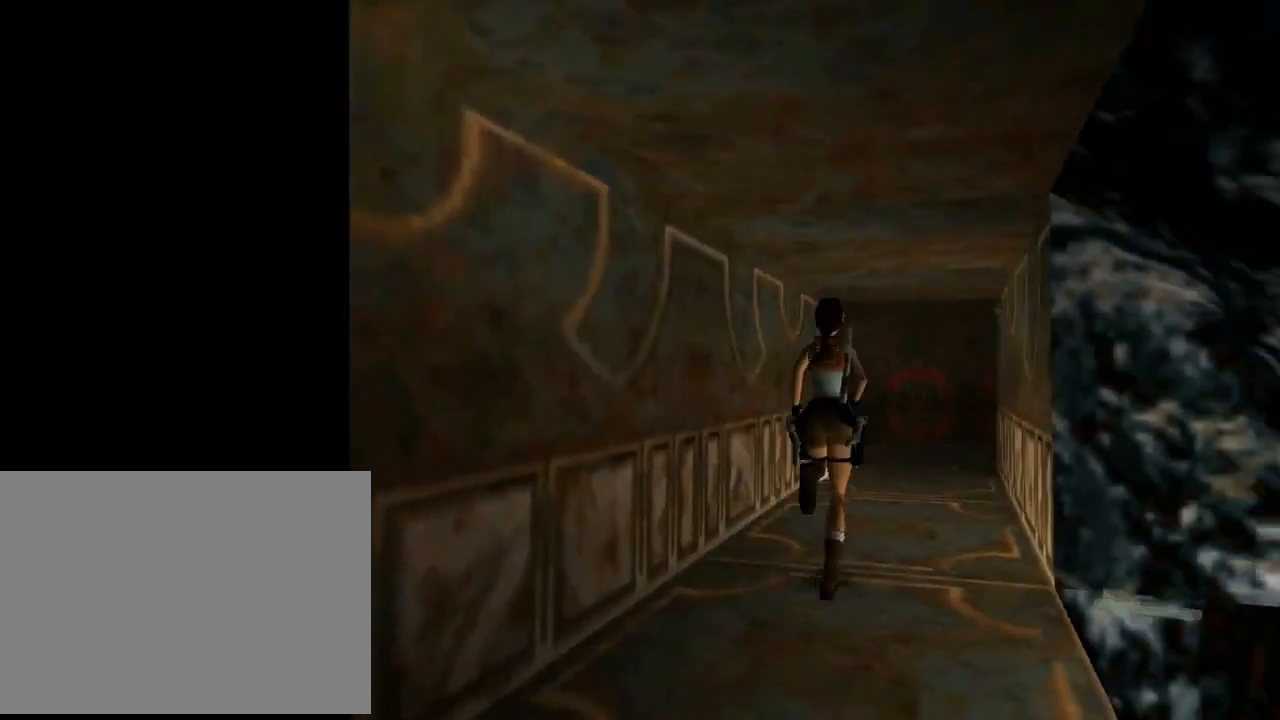
{"buttons": ["DPAD_UP", "DPAD_RIGHT"], "left_stick": "center", "events": [[133, "DPAD_LEFT", "down"], [233, "DPAD_LEFT", "up"], [400, "DPAD_RIGHT", "down"]]}
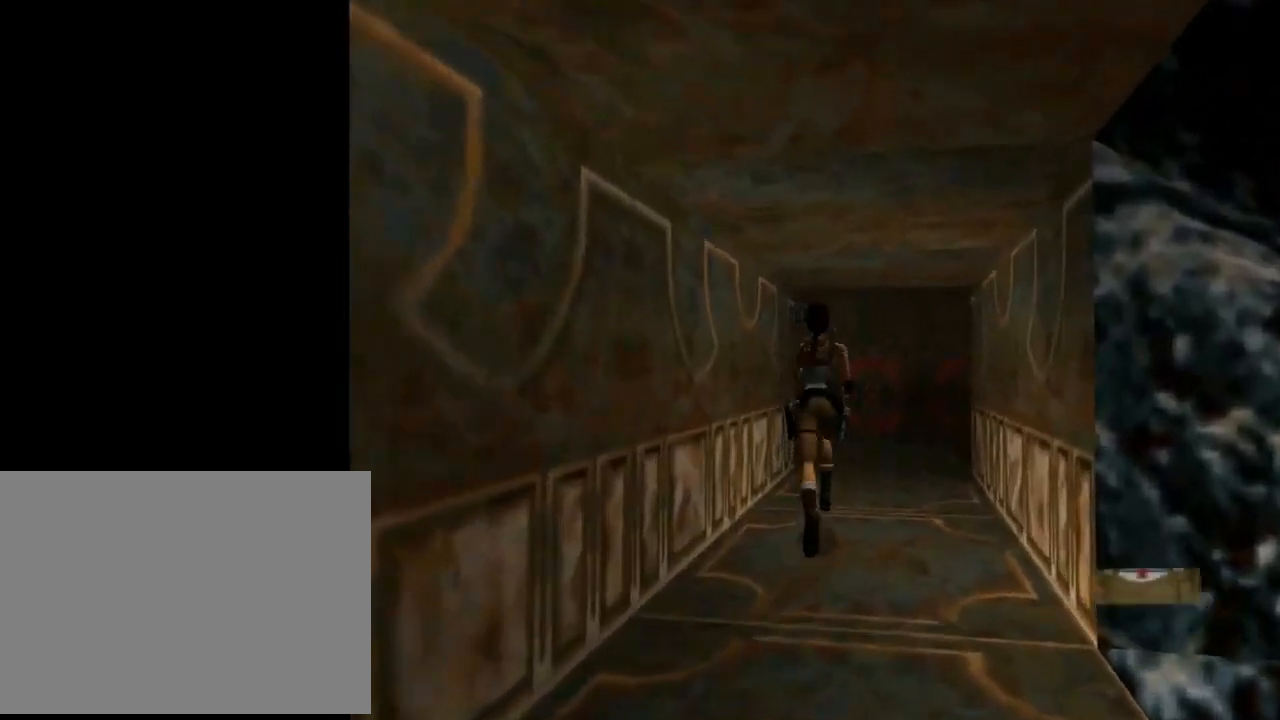
{"buttons": ["DPAD_UP"], "left_stick": "center", "events": [[200, "DPAD_RIGHT", "up"]]}
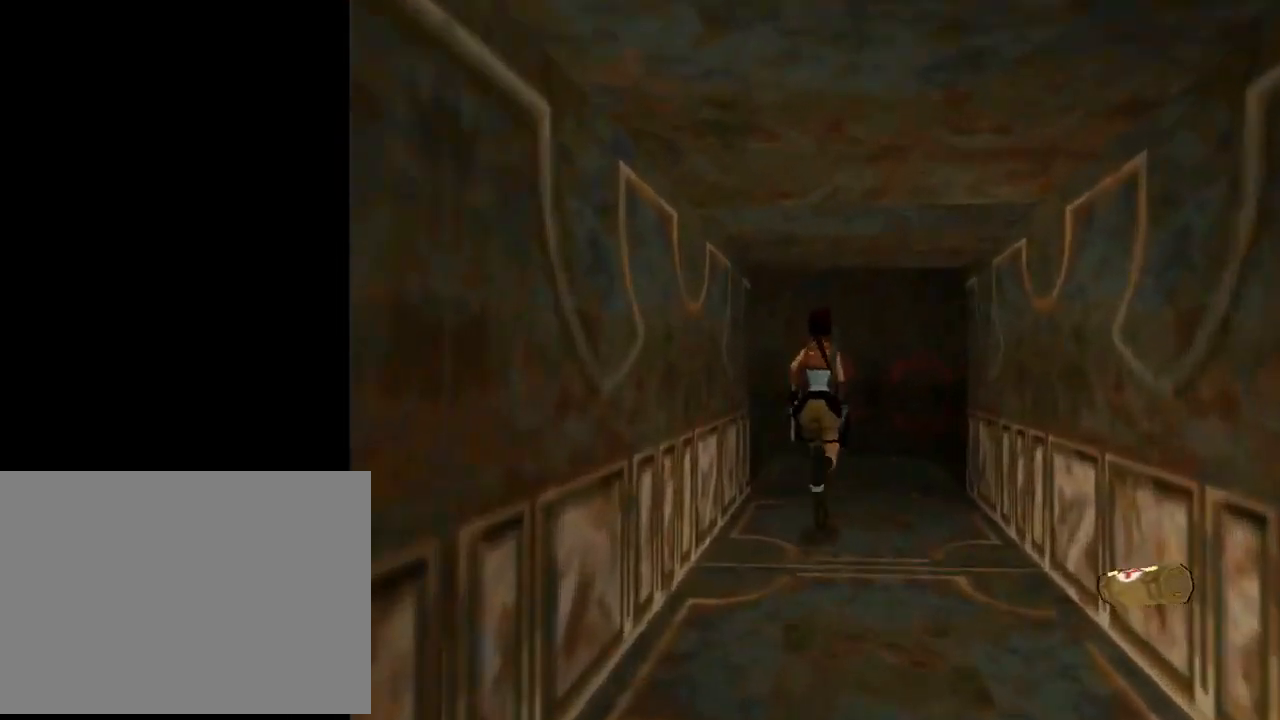
{"buttons": ["DPAD_UP", "DPAD_RIGHT"], "left_stick": "center", "events": [[300, "DPAD_RIGHT", "down"]]}
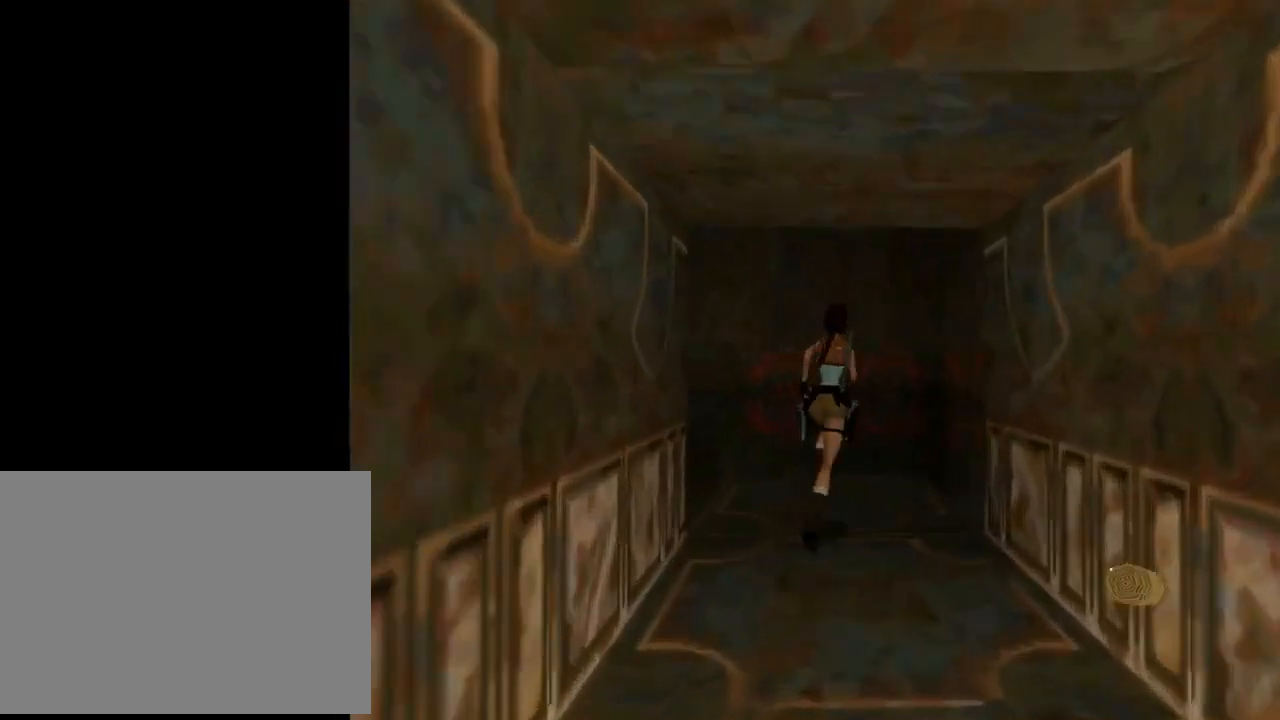
{"buttons": ["SQUARE", "DPAD_UP", "DPAD_RIGHT"], "left_stick": "center", "events": [[200, "DPAD_RIGHT", "up"], [467, "DPAD_RIGHT", "down"], [500, "SQUARE", "down"]]}
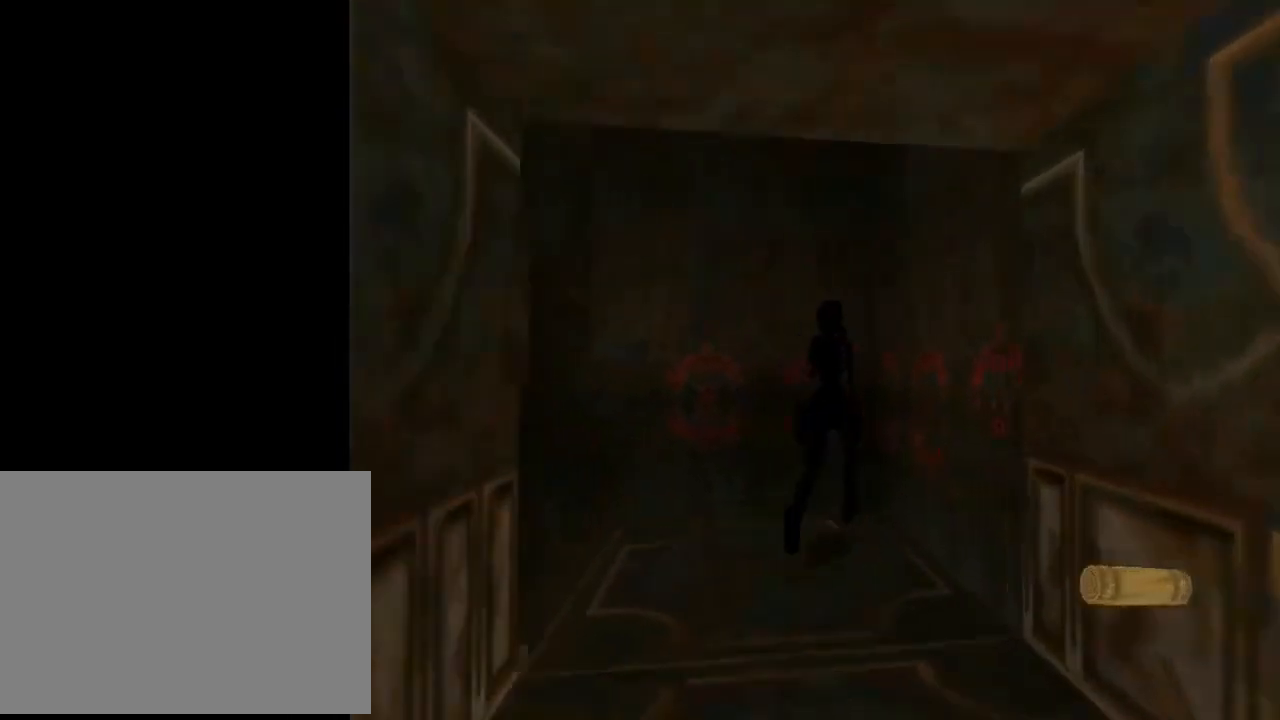
{"buttons": ["SQUARE", "DPAD_UP", "DPAD_RIGHT"], "left_stick": "center", "events": []}
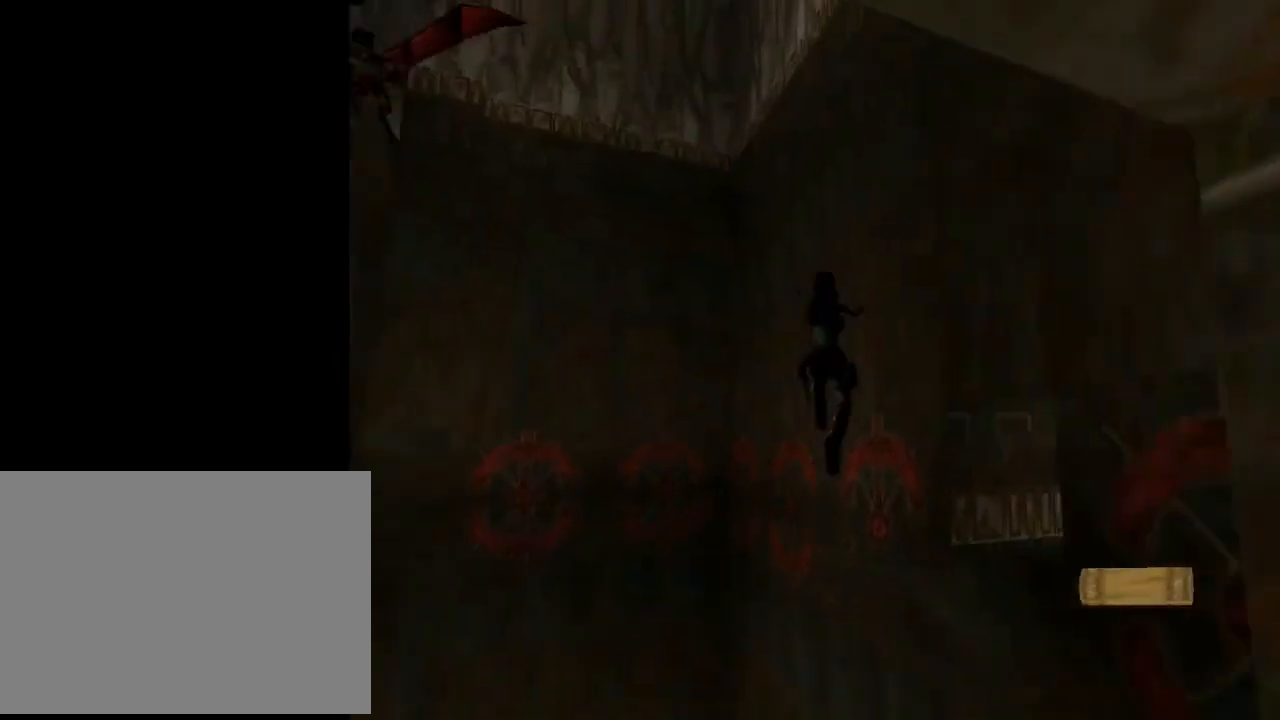
{"buttons": ["DPAD_UP", "DPAD_RIGHT"], "left_stick": "center", "events": [[167, "DPAD_RIGHT", "up"], [333, "SQUARE", "up"], [400, "DPAD_RIGHT", "down"]]}
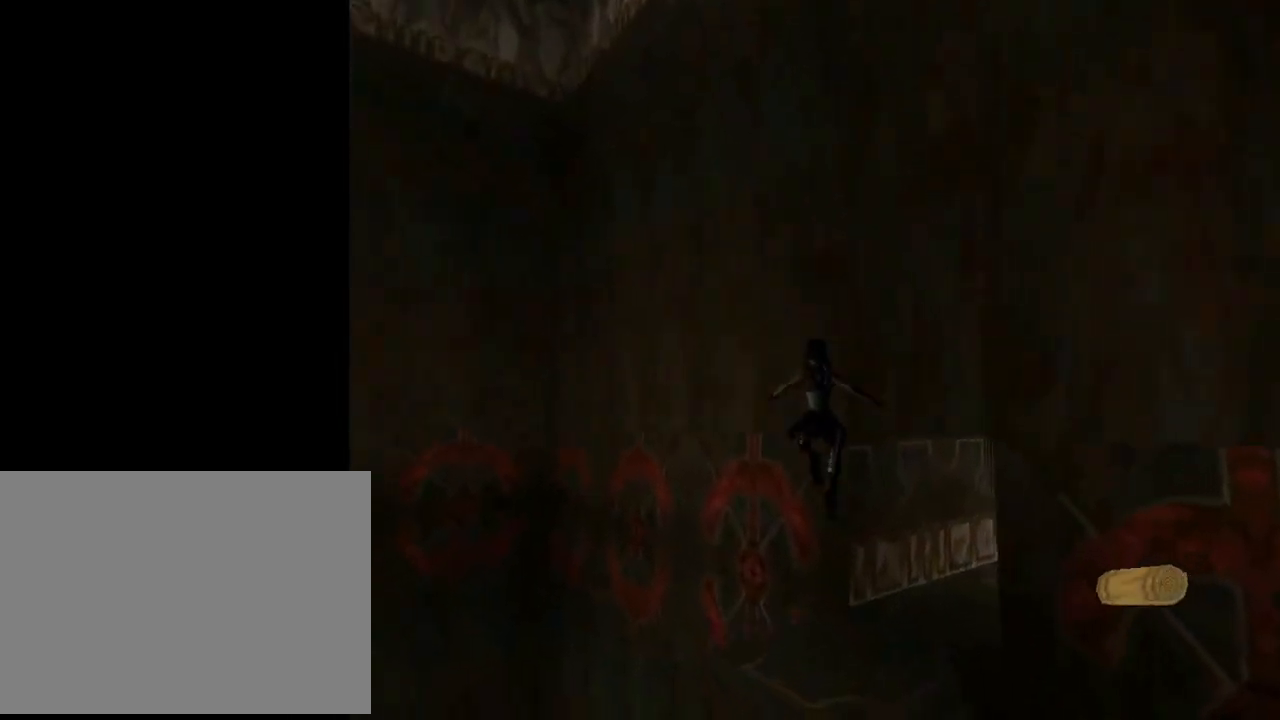
{"buttons": ["DPAD_UP", "DPAD_RIGHT"], "left_stick": "center", "events": []}
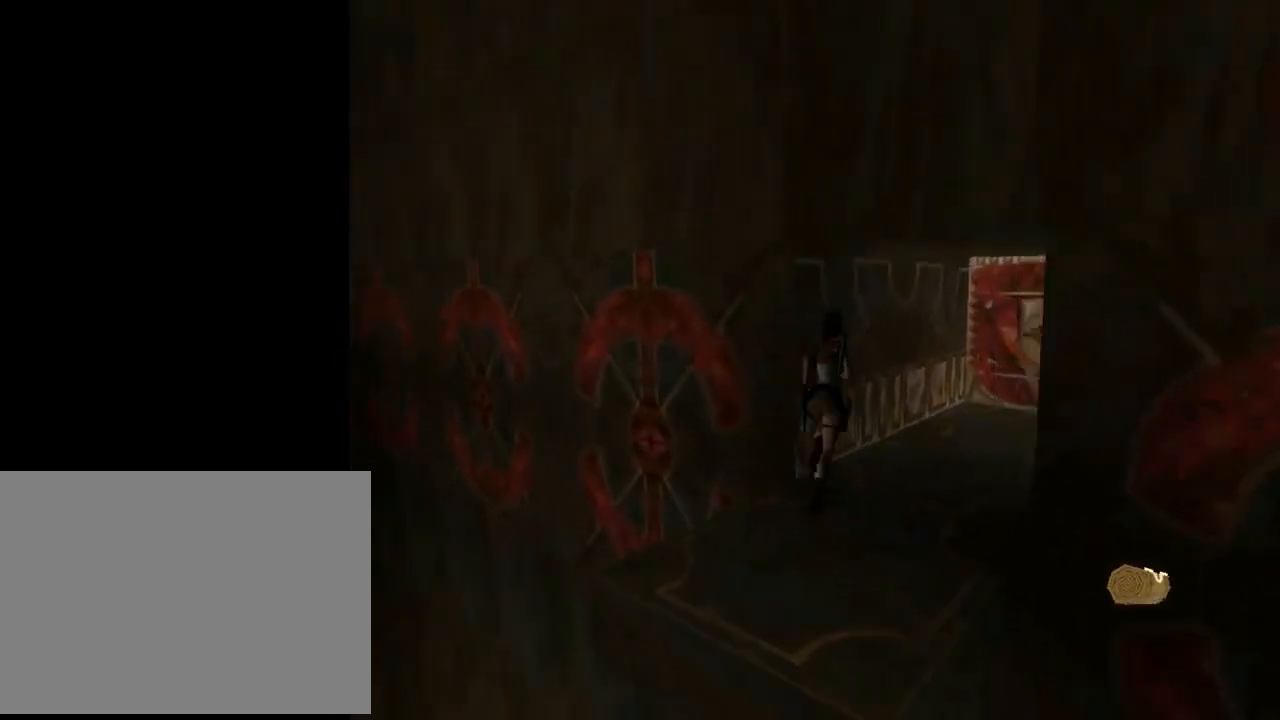
{"buttons": ["DPAD_UP"], "left_stick": "center", "events": [[300, "DPAD_RIGHT", "up"]]}
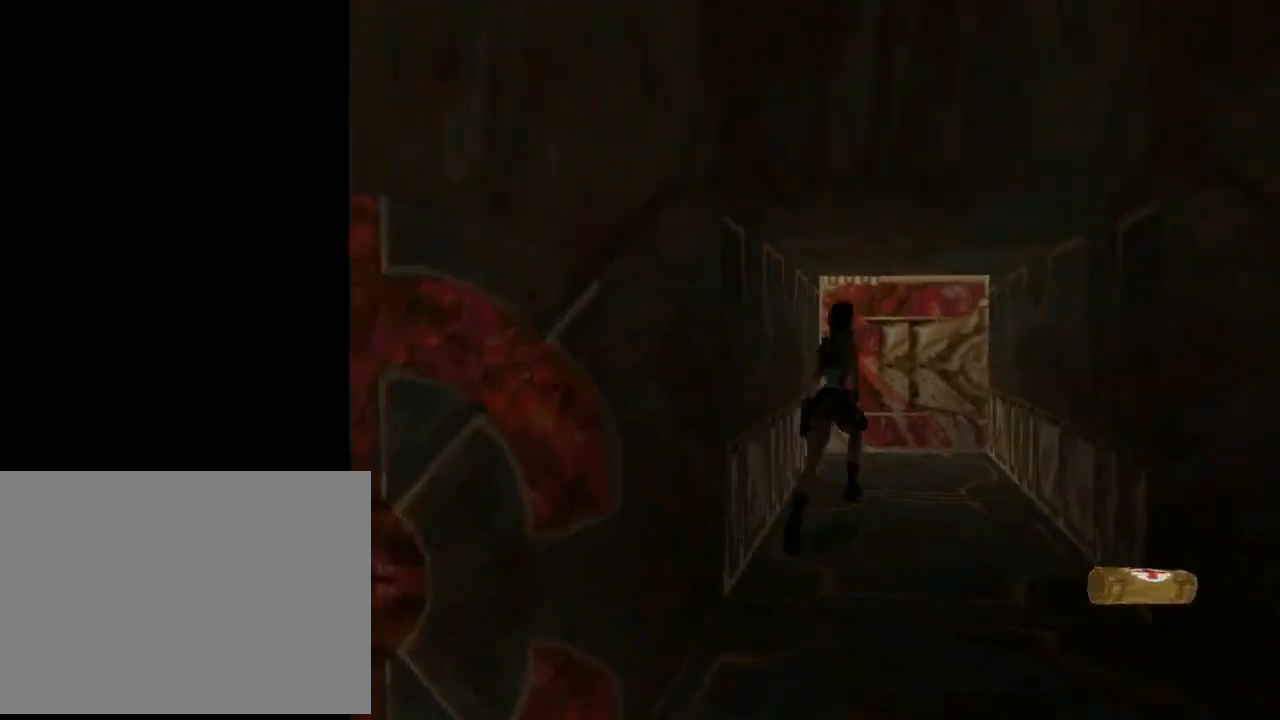
{"buttons": ["DPAD_UP"], "left_stick": "center", "events": []}
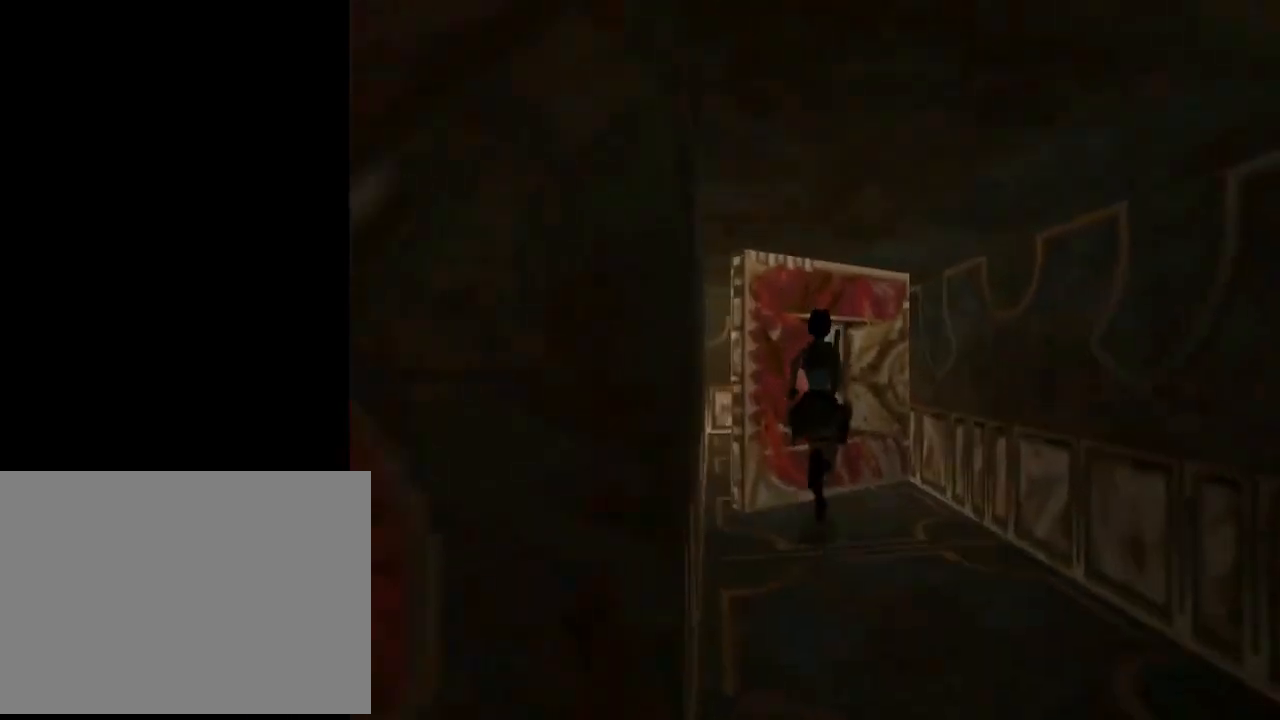
{"buttons": ["DPAD_UP"], "left_stick": "center", "events": [[100, "DPAD_LEFT", "down"], [467, "DPAD_LEFT", "up"]]}
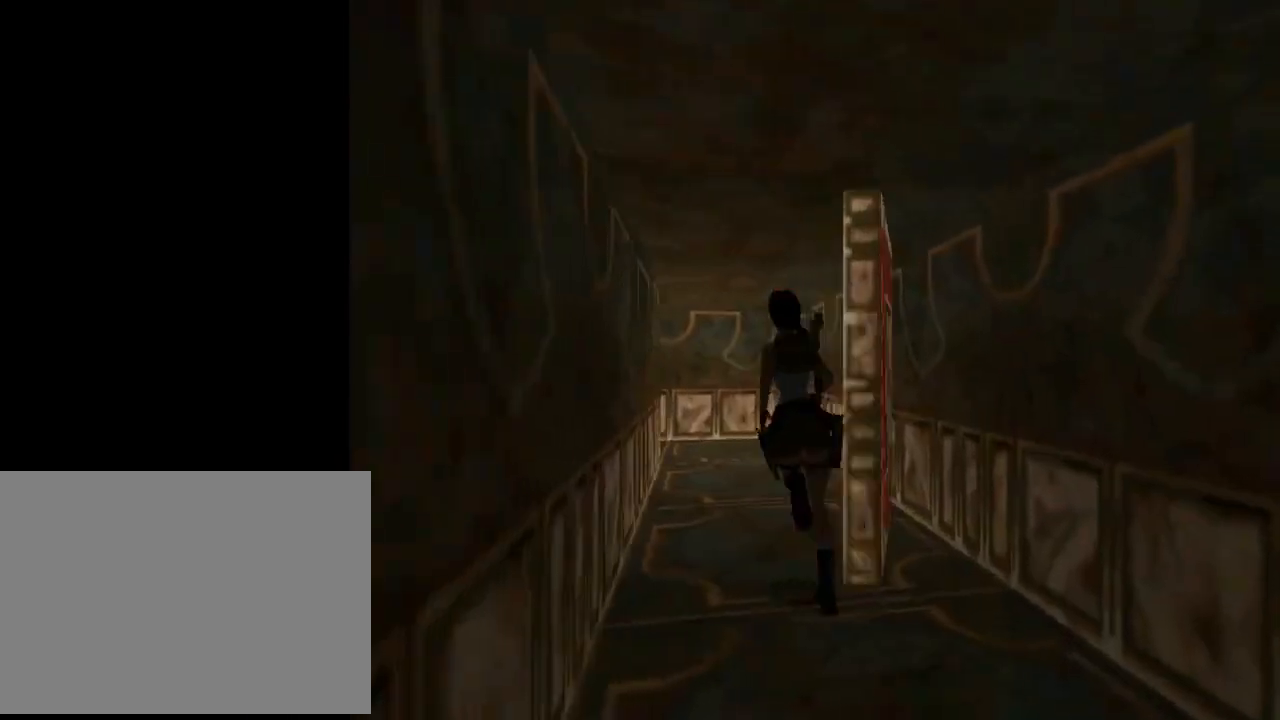
{"buttons": ["DPAD_UP"], "left_stick": "center", "events": []}
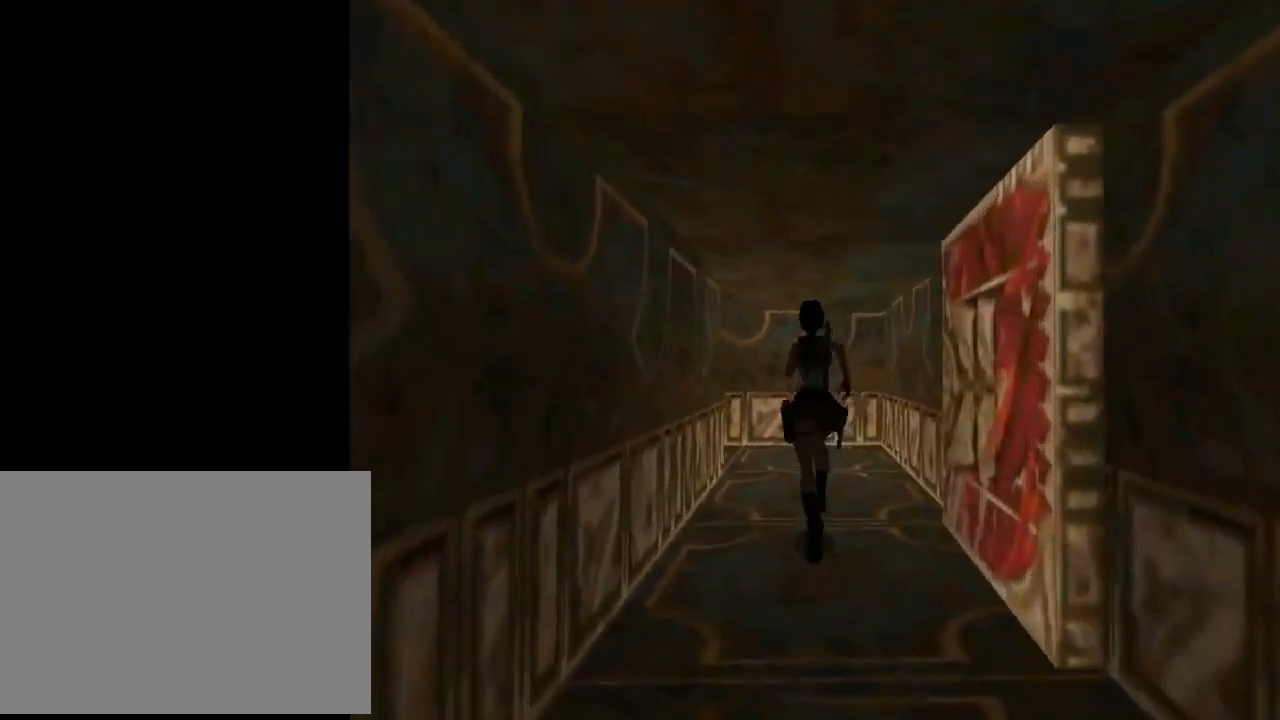
{"buttons": ["DPAD_UP"], "left_stick": "center", "events": []}
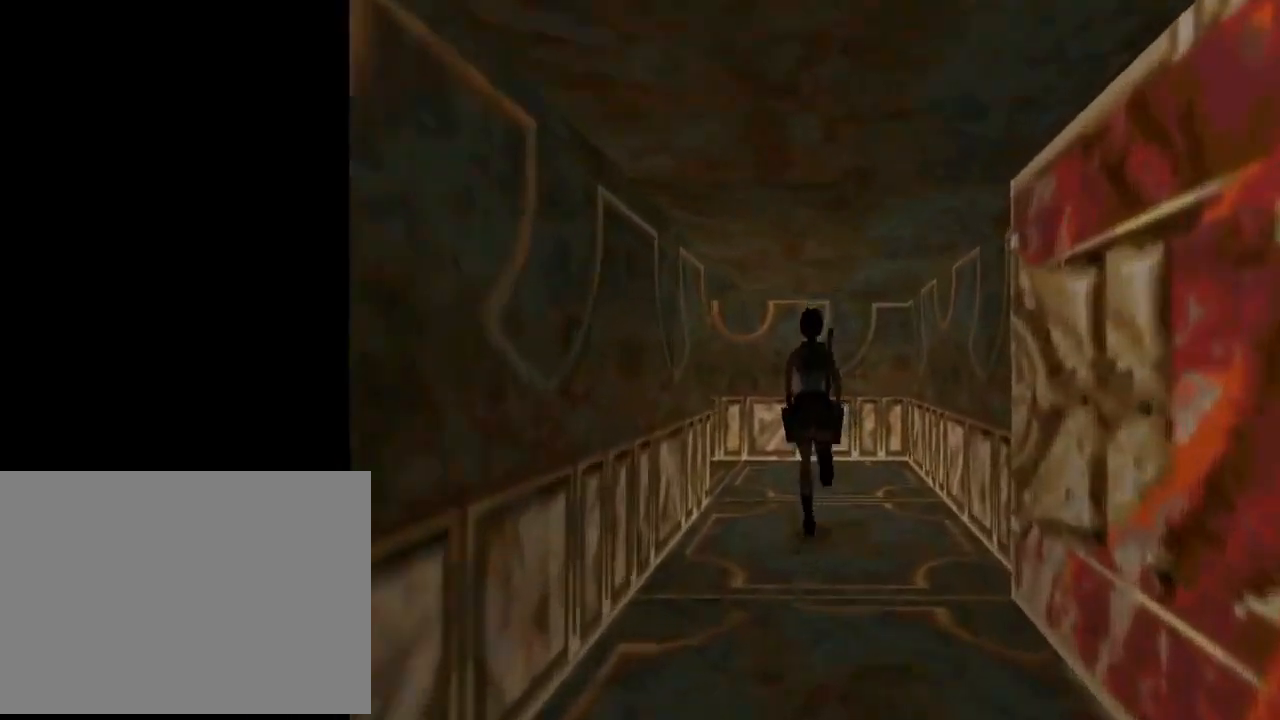
{"buttons": ["DPAD_UP", "DPAD_LEFT"], "left_stick": "center", "events": [[433, "DPAD_LEFT", "down"]]}
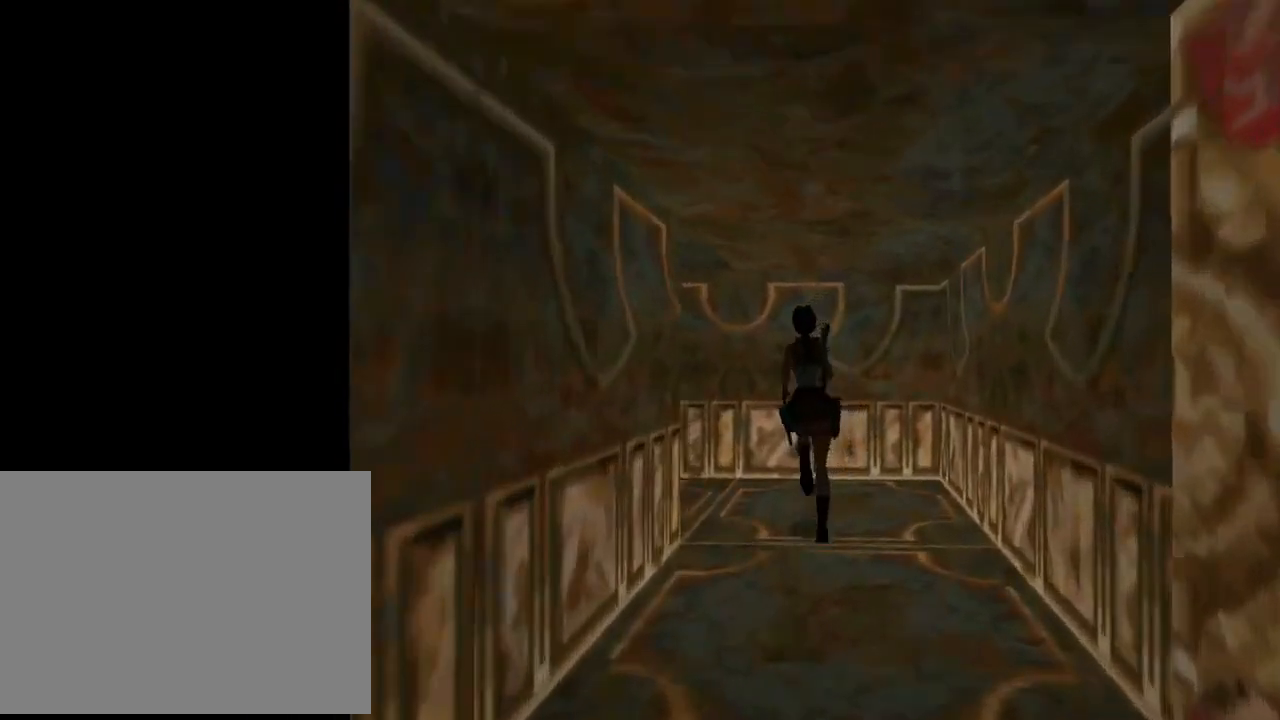
{"buttons": ["DPAD_UP", "DPAD_LEFT"], "left_stick": "center", "events": []}
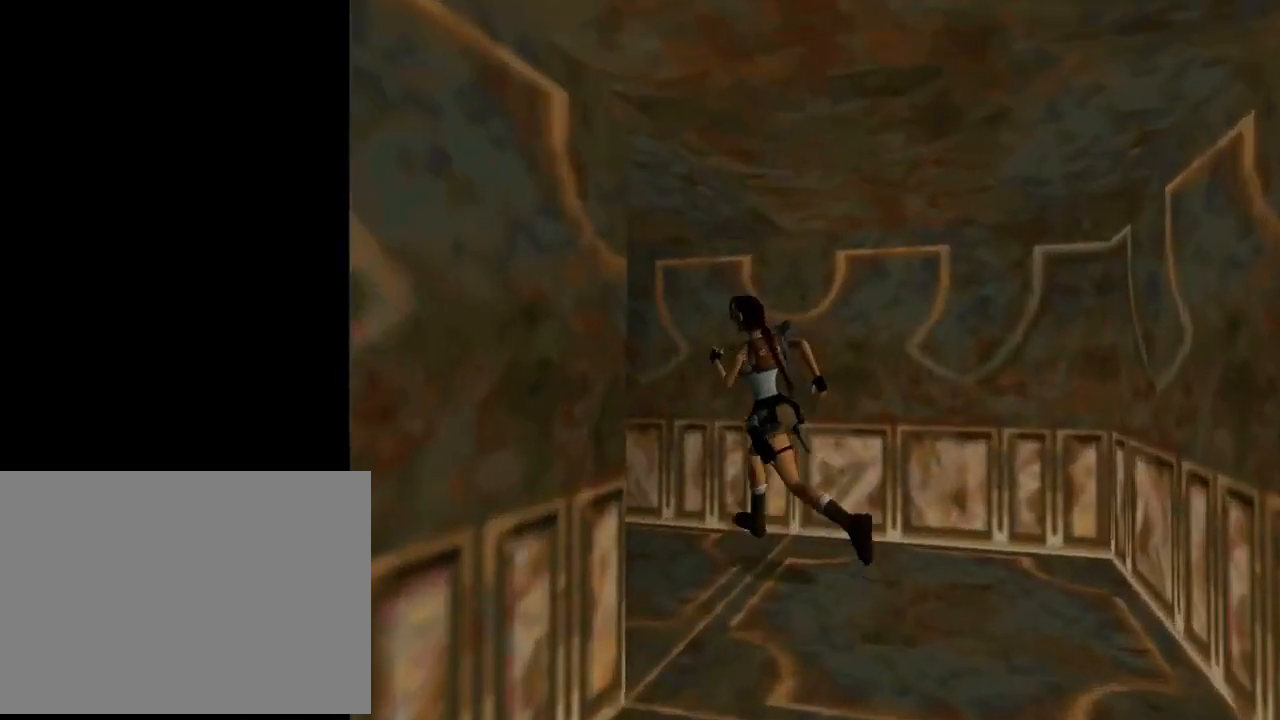
{"buttons": [], "left_stick": "center", "events": [[167, "DPAD_LEFT", "up"], [233, "DPAD_UP", "up"]]}
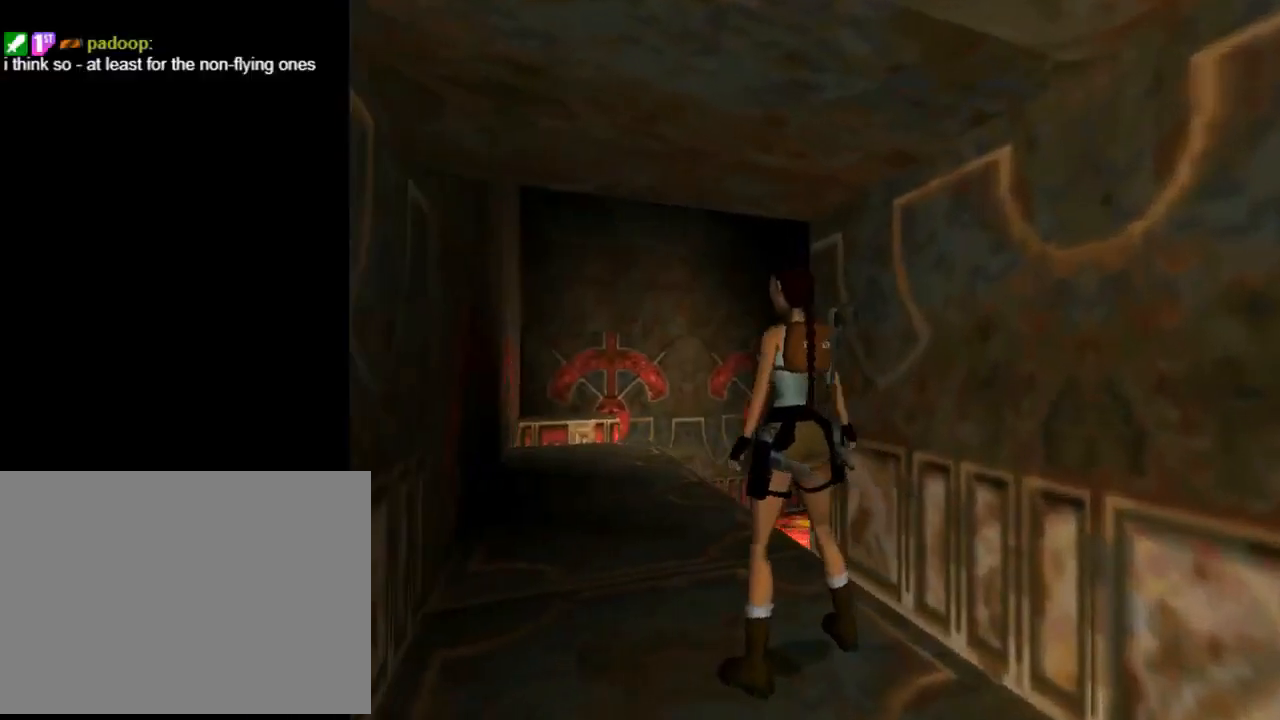
{"buttons": ["DPAD_UP", "DPAD_RIGHT"], "left_stick": "center", "events": [[200, "DPAD_UP", "down"], [500, "DPAD_RIGHT", "down"]]}
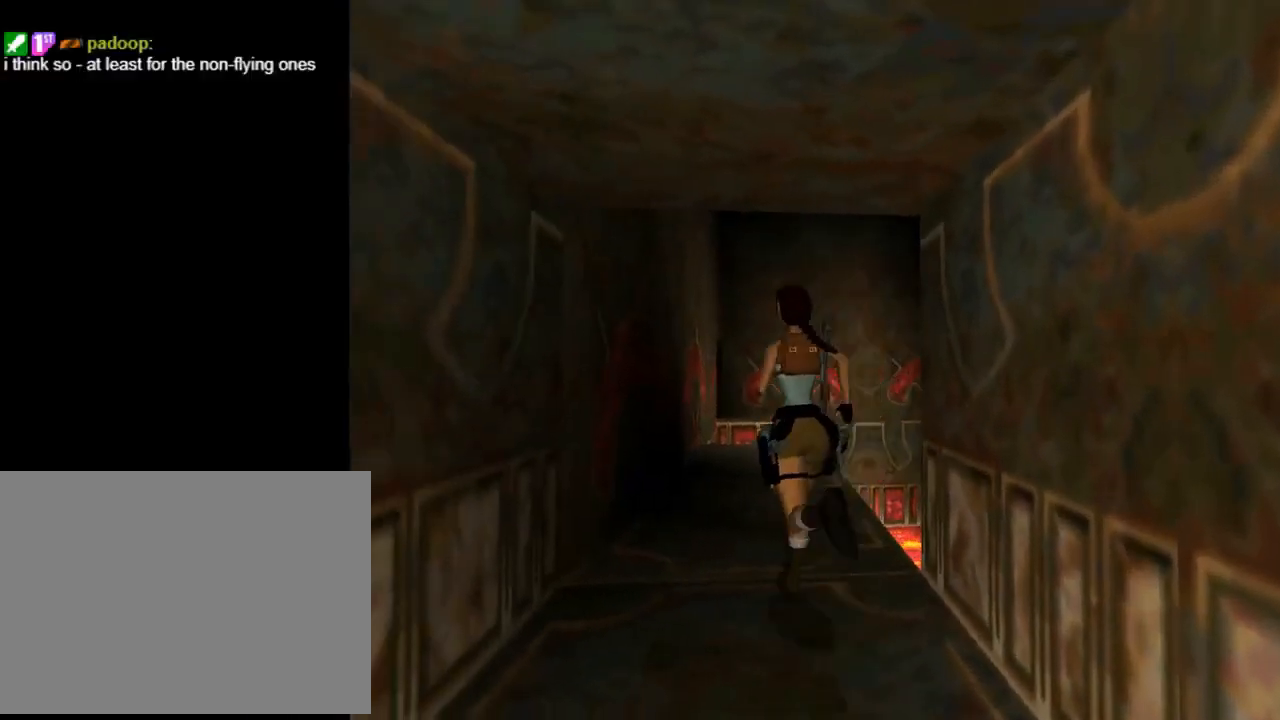
{"buttons": ["DPAD_UP"], "left_stick": "center", "events": [[267, "DPAD_RIGHT", "up"]]}
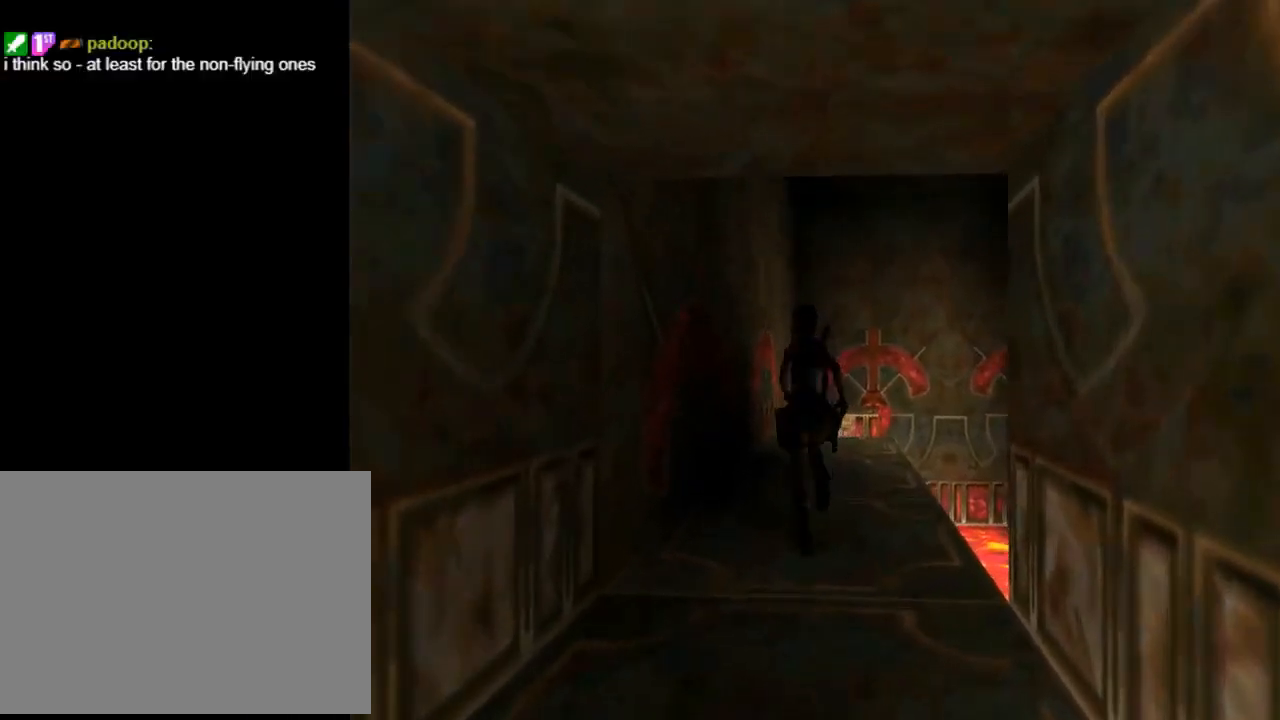
{"buttons": ["DPAD_UP", "DPAD_RIGHT"], "left_stick": "center", "events": [[167, "DPAD_RIGHT", "down"]]}
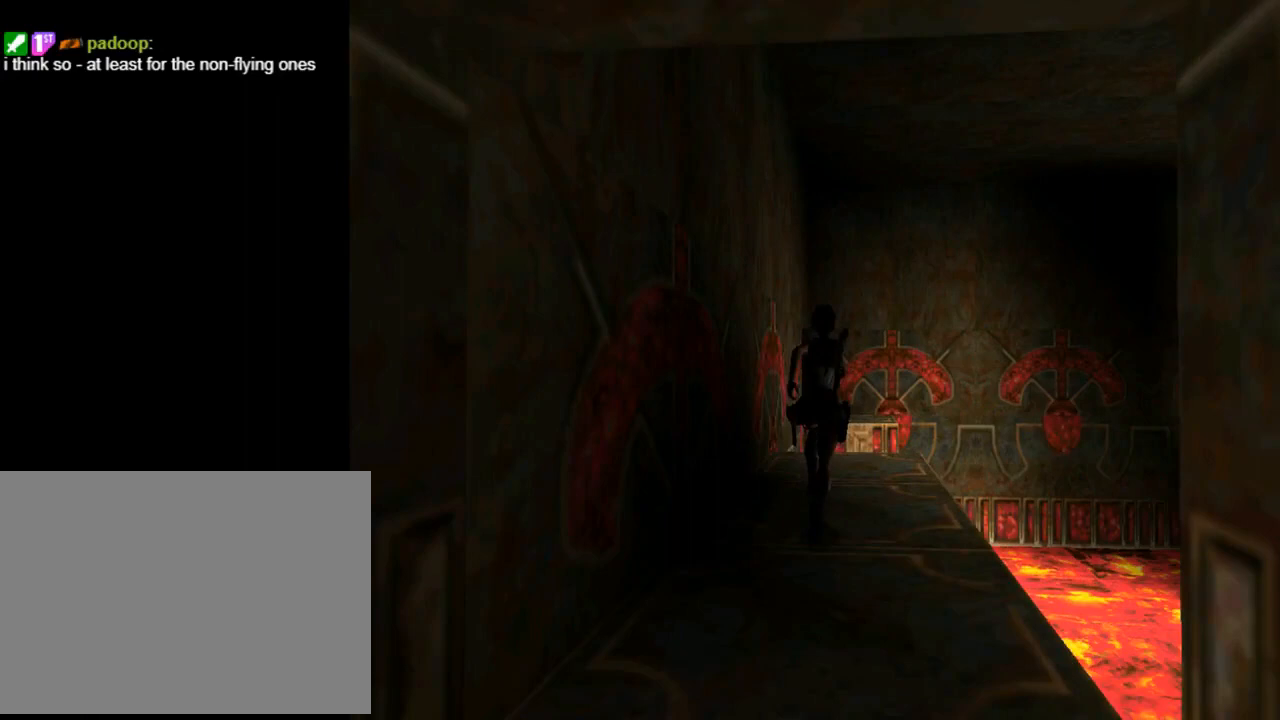
{"buttons": ["DPAD_UP", "DPAD_RIGHT"], "left_stick": "center", "events": [[100, "DPAD_RIGHT", "up"], [433, "DPAD_RIGHT", "down"]]}
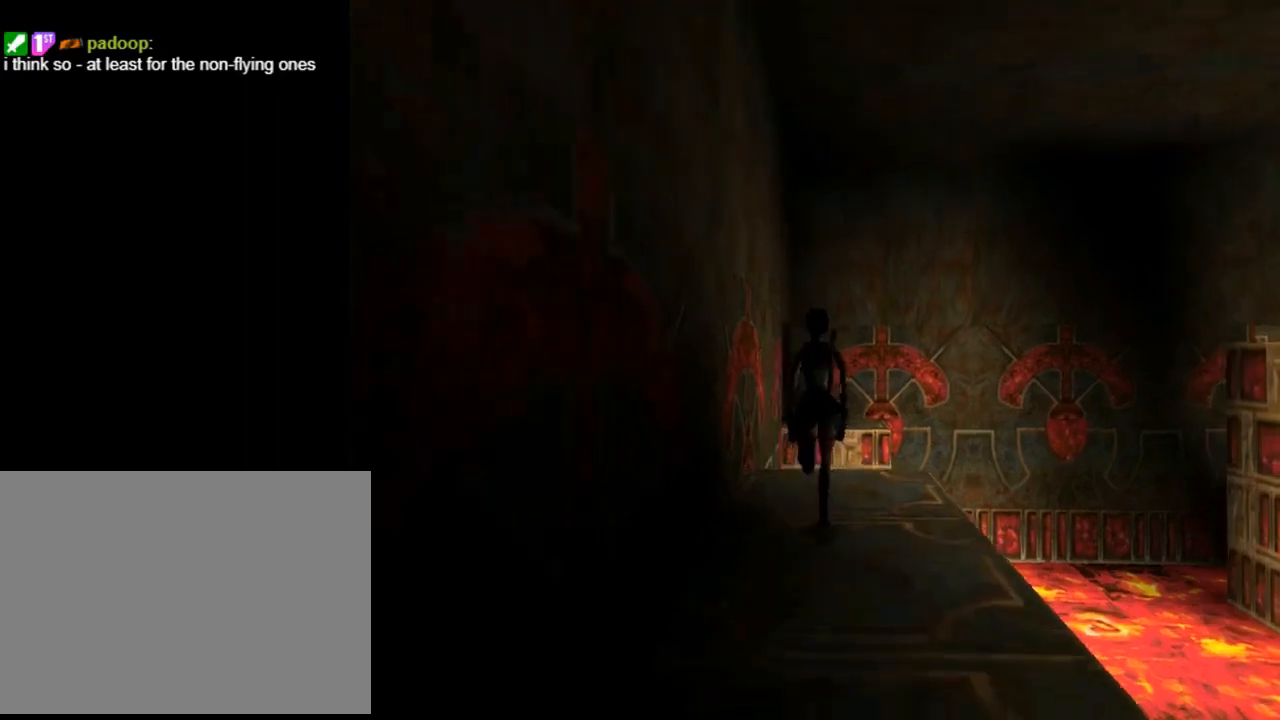
{"buttons": ["DPAD_UP", "DPAD_LEFT"], "left_stick": "center", "events": [[133, "DPAD_RIGHT", "up"], [400, "DPAD_LEFT", "down"]]}
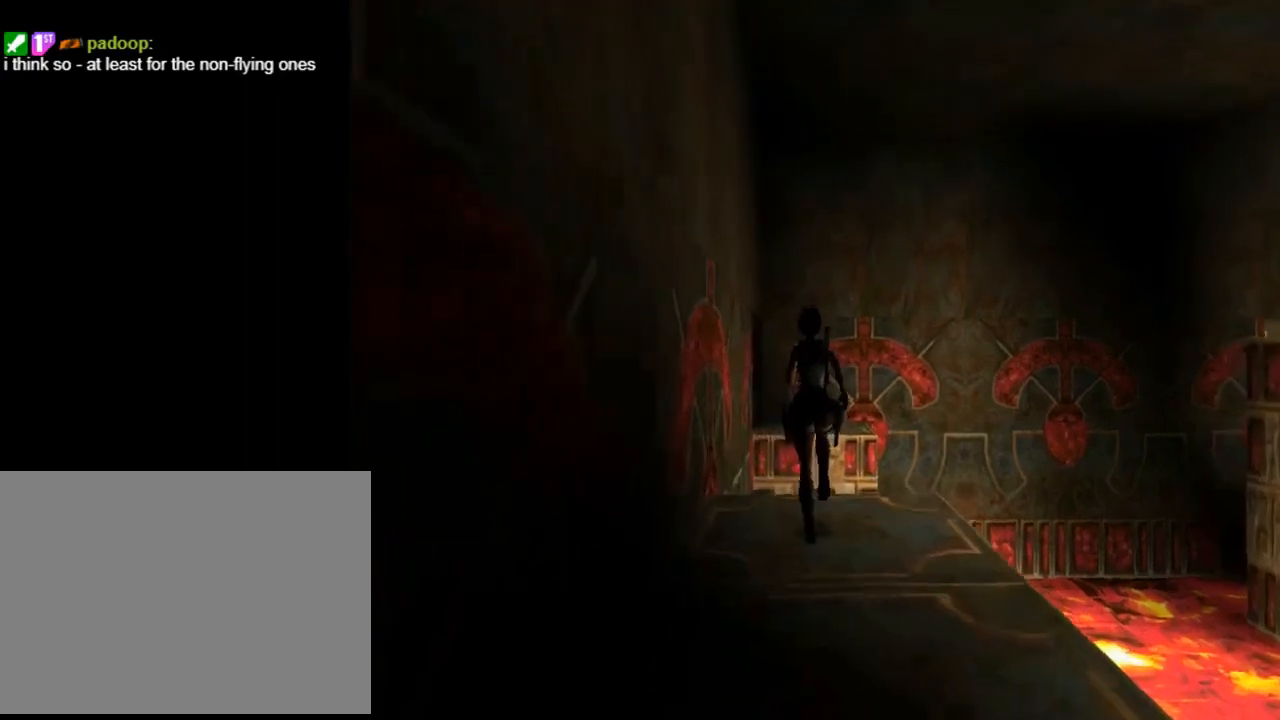
{"buttons": ["SQUARE", "DPAD_UP", "DPAD_LEFT"], "left_stick": "center", "events": [[67, "DPAD_LEFT", "up"], [133, "SQUARE", "down"], [467, "DPAD_LEFT", "down"]]}
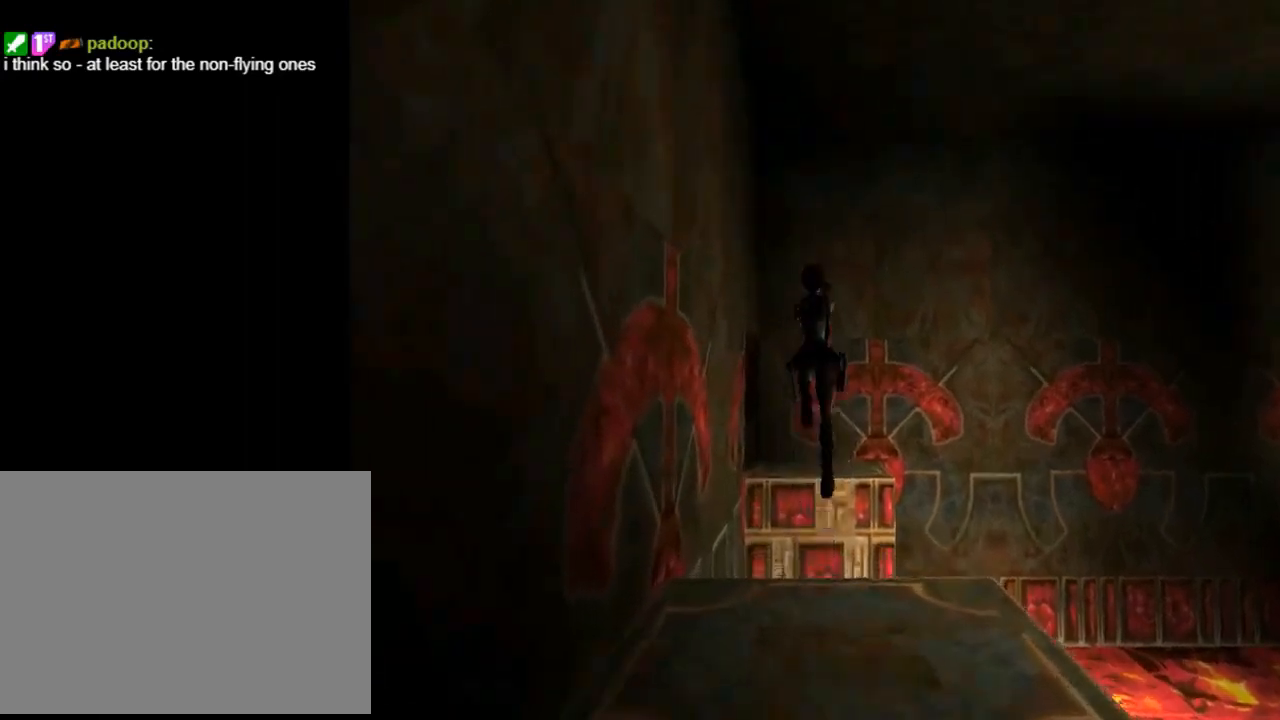
{"buttons": ["SQUARE", "DPAD_UP"], "left_stick": "center", "events": [[167, "DPAD_LEFT", "up"]]}
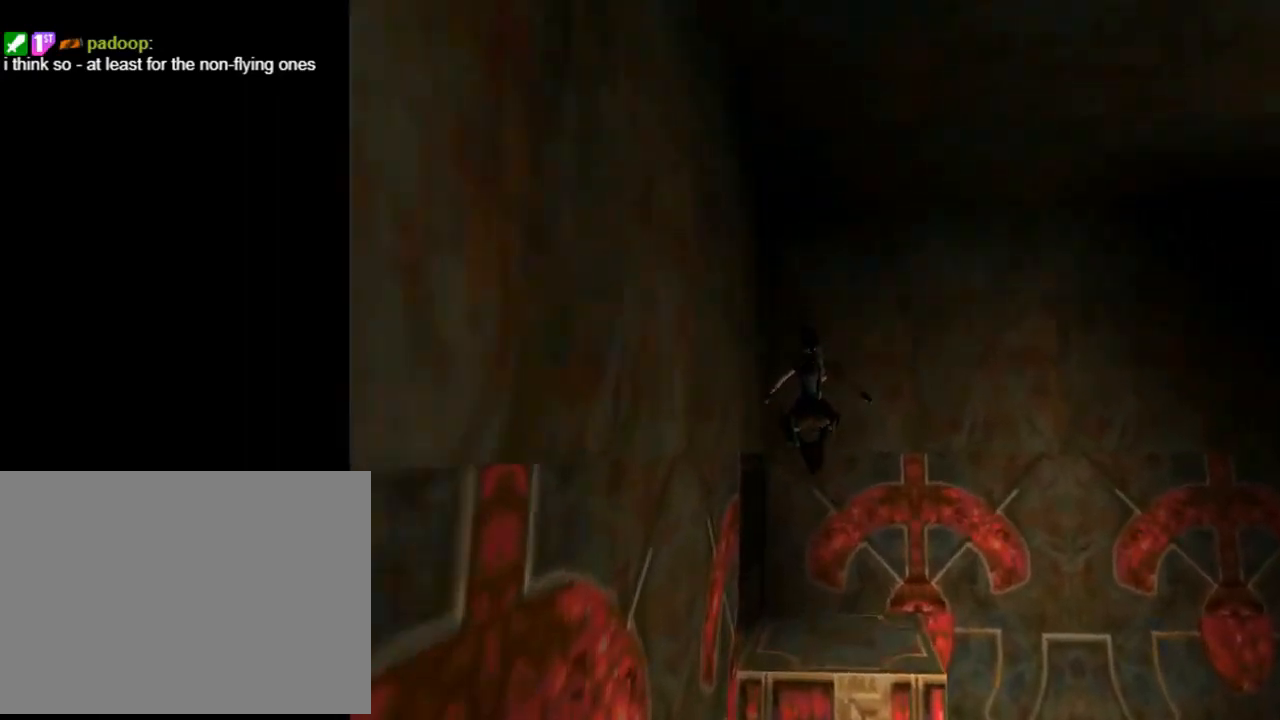
{"buttons": ["DPAD_UP", "DPAD_LEFT"], "left_stick": "center", "events": [[33, "DPAD_LEFT", "down"], [133, "SQUARE", "up"]]}
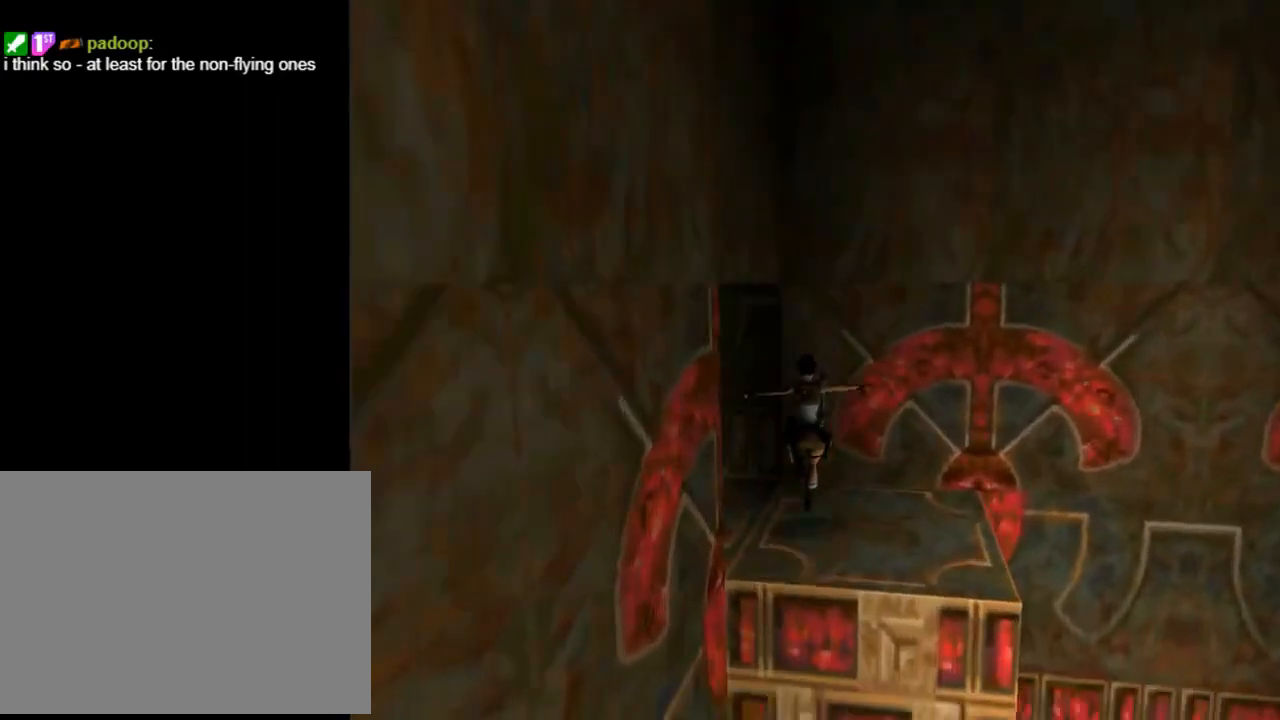
{"buttons": ["DPAD_UP", "DPAD_LEFT"], "left_stick": "center", "events": []}
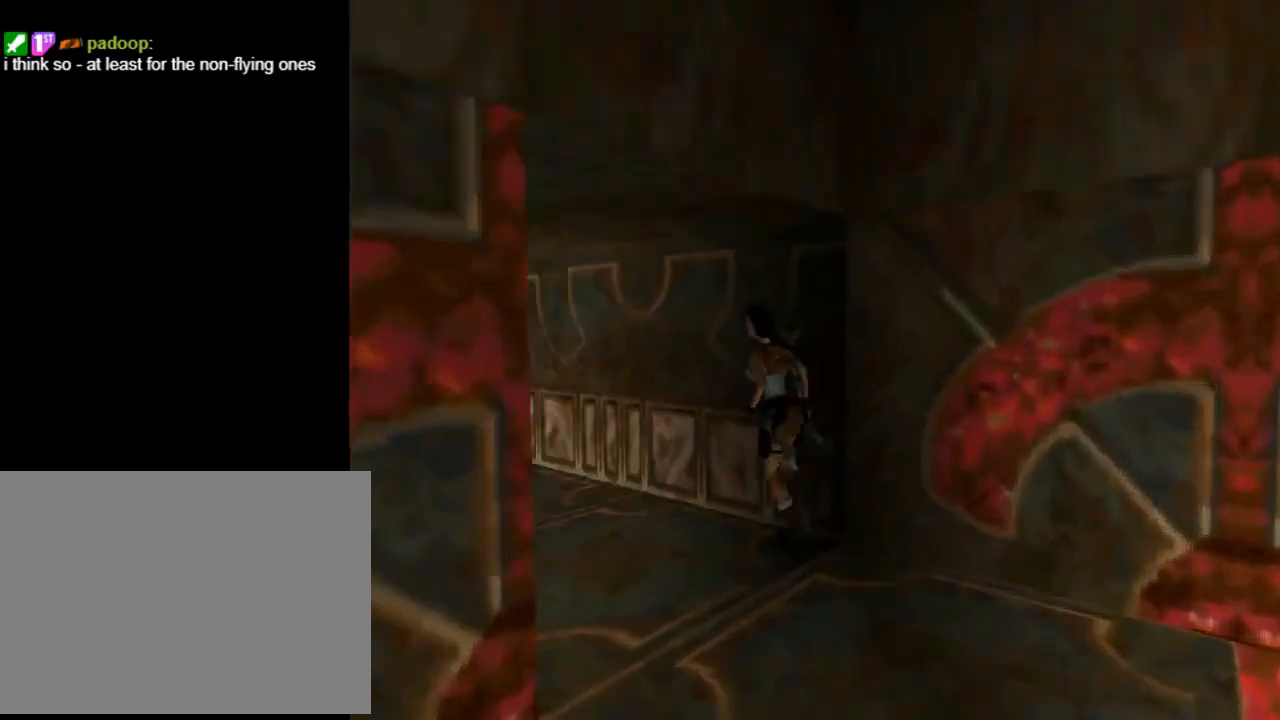
{"buttons": ["R2", "DPAD_UP"], "left_stick": "center", "events": [[133, "DPAD_LEFT", "up"], [233, "R2", "down"]]}
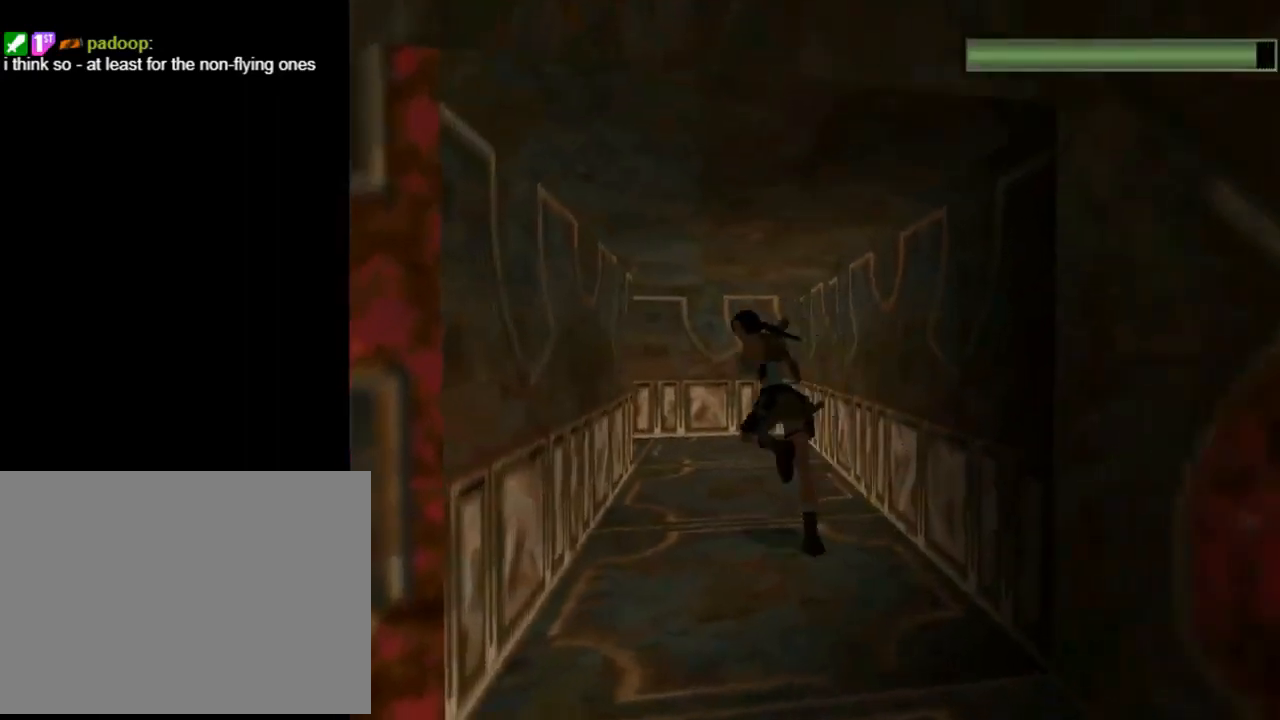
{"buttons": ["DPAD_UP", "DPAD_LEFT"], "left_stick": "center", "events": [[33, "DPAD_RIGHT", "down"], [233, "DPAD_RIGHT", "up"], [233, "R2", "up"], [367, "DPAD_LEFT", "down"]]}
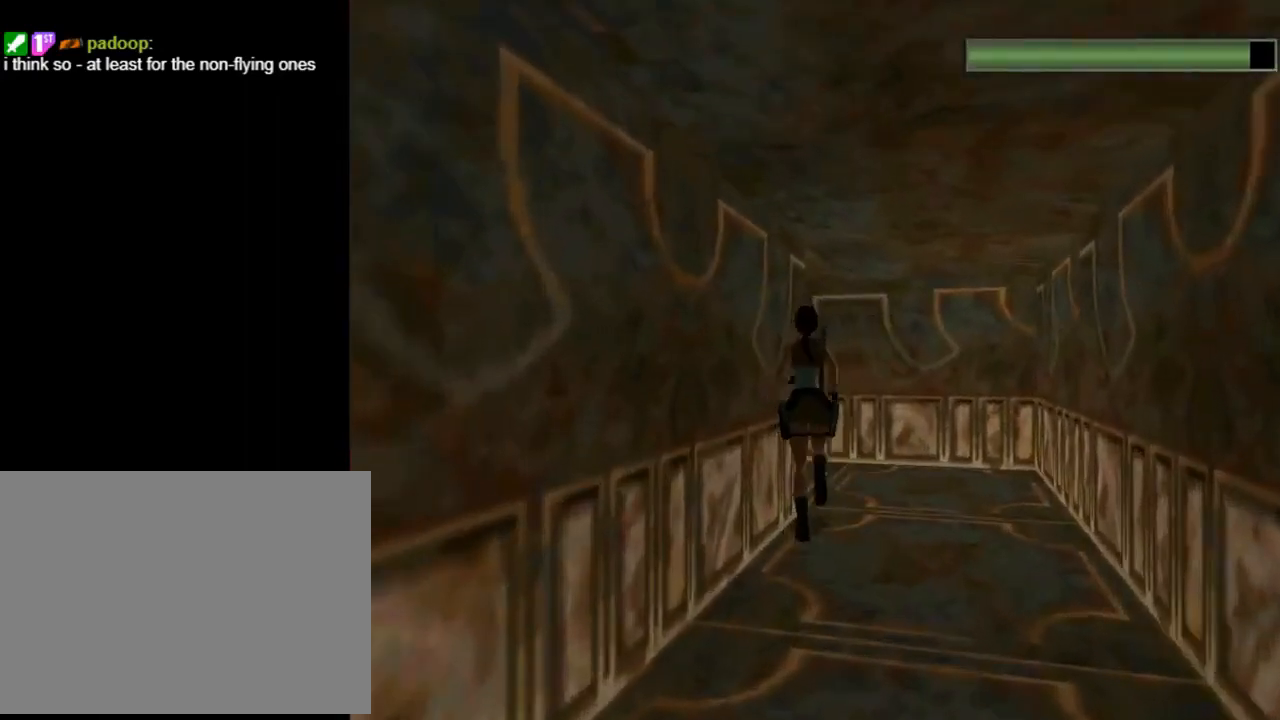
{"buttons": ["DPAD_UP", "DPAD_LEFT"], "left_stick": "center", "events": []}